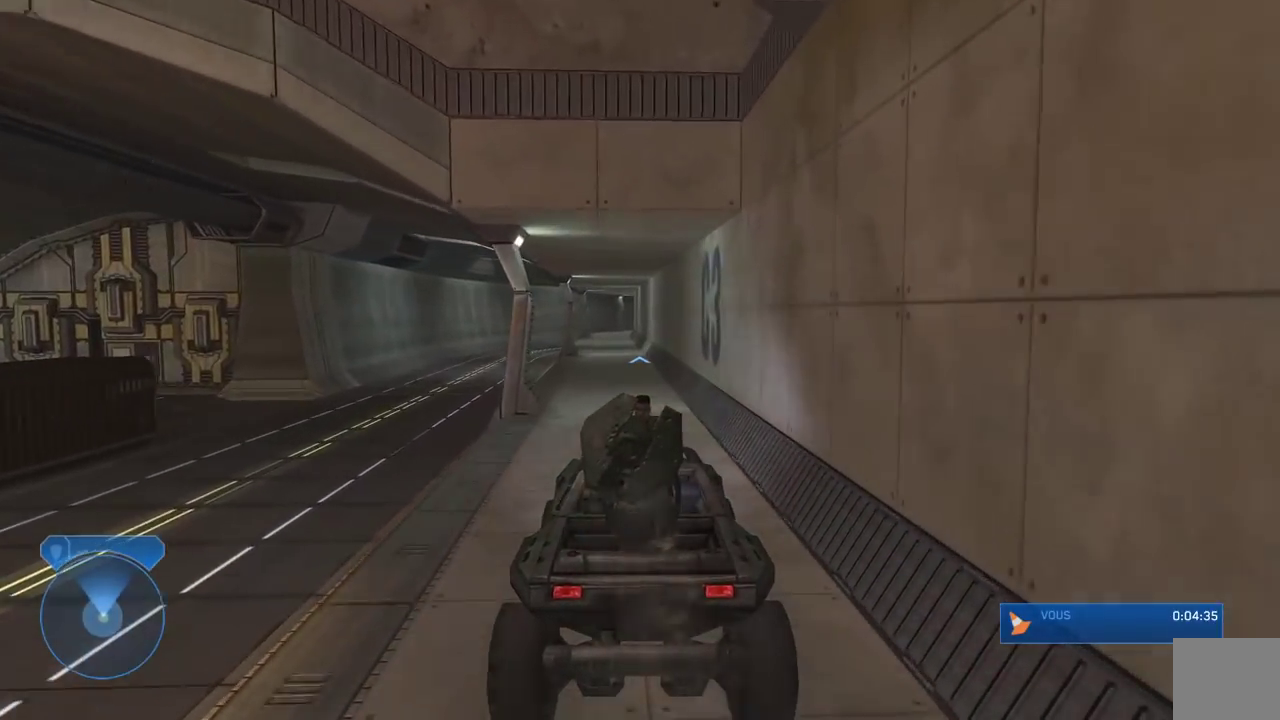
Gameplay with a controller (Xbox layout); each line is a JSON object with the inputs held at the frame after it. "events" lists button and stick changes between this image and that frame as [ms after this image, input, new state], when the widget could be followed in between.
{"buttons": [], "left_stick": "center", "right_stick": "center", "events": [[350, "right_stick", "left"], [467, "right_stick", "center"]]}
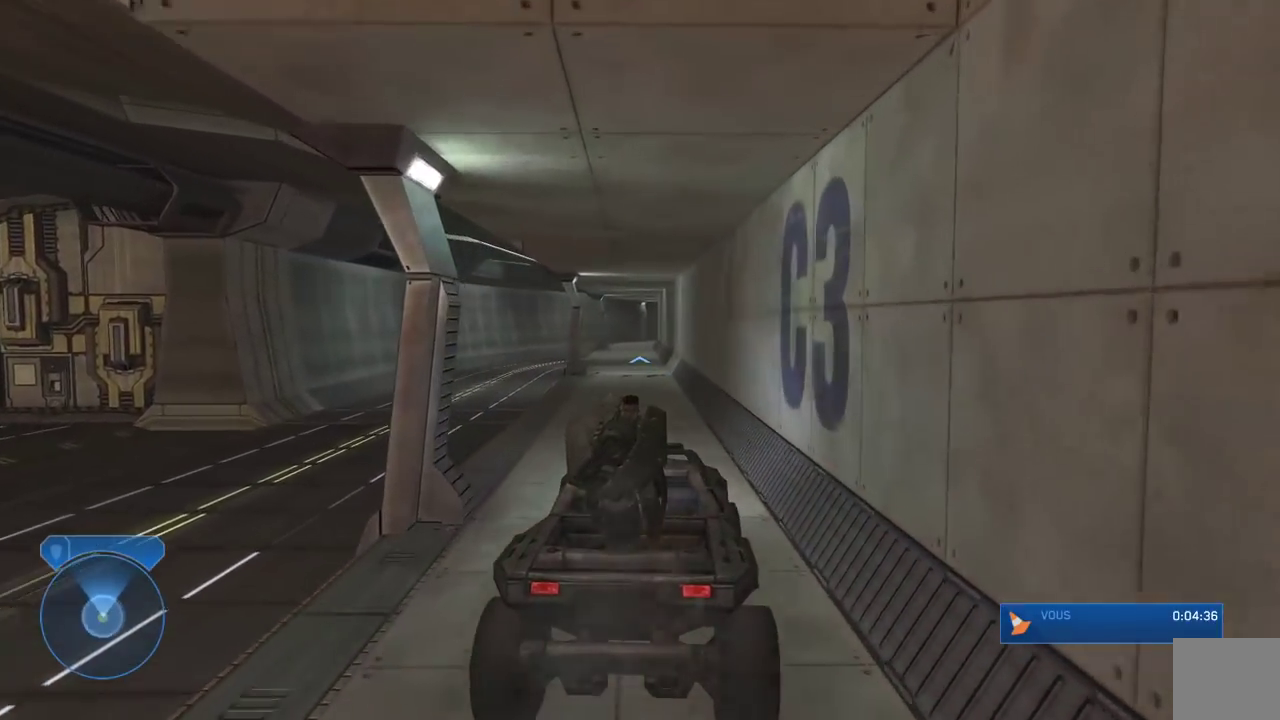
{"buttons": [], "left_stick": "center", "right_stick": "center", "events": [[133, "right_stick", "left"], [267, "right_stick", "center"]]}
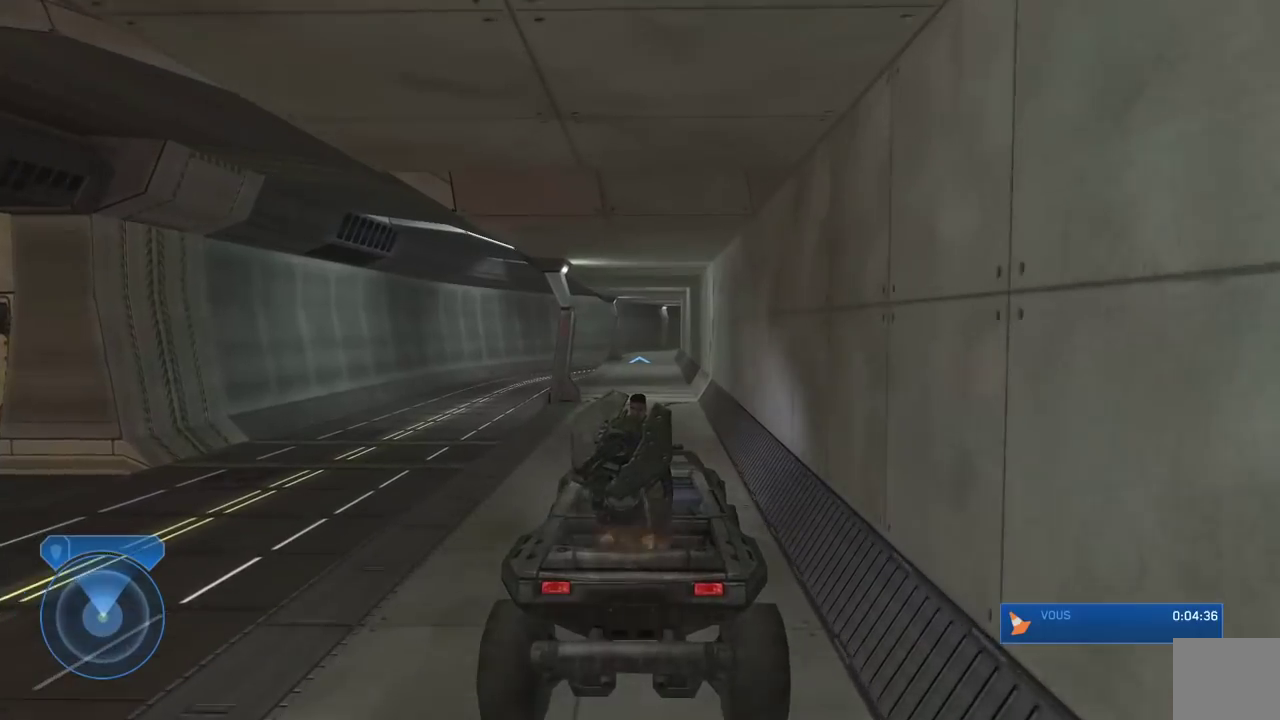
{"buttons": [], "left_stick": "center", "right_stick": "down", "events": [[33, "right_stick", "right"], [117, "right_stick", "center"], [333, "right_stick", "down"]]}
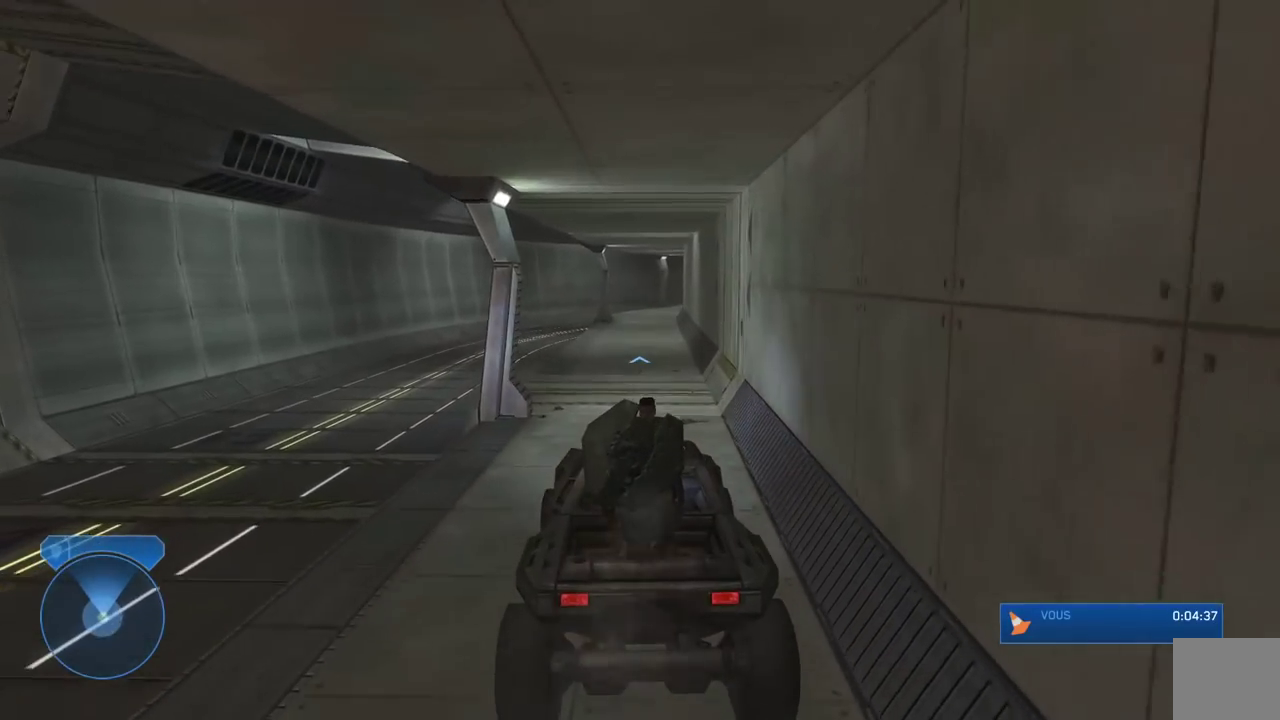
{"buttons": [], "left_stick": "center", "right_stick": "center", "events": [[150, "right_stick", "left"], [233, "right_stick", "center"]]}
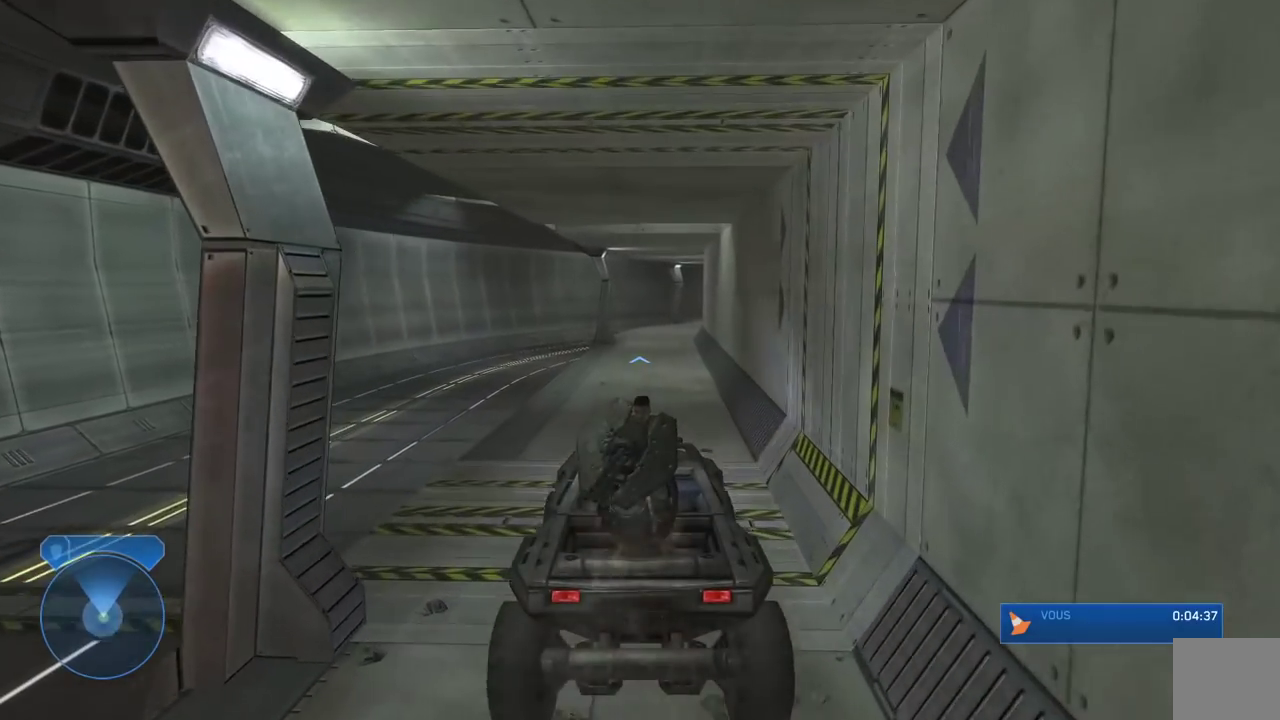
{"buttons": [], "left_stick": "center", "right_stick": "center", "events": []}
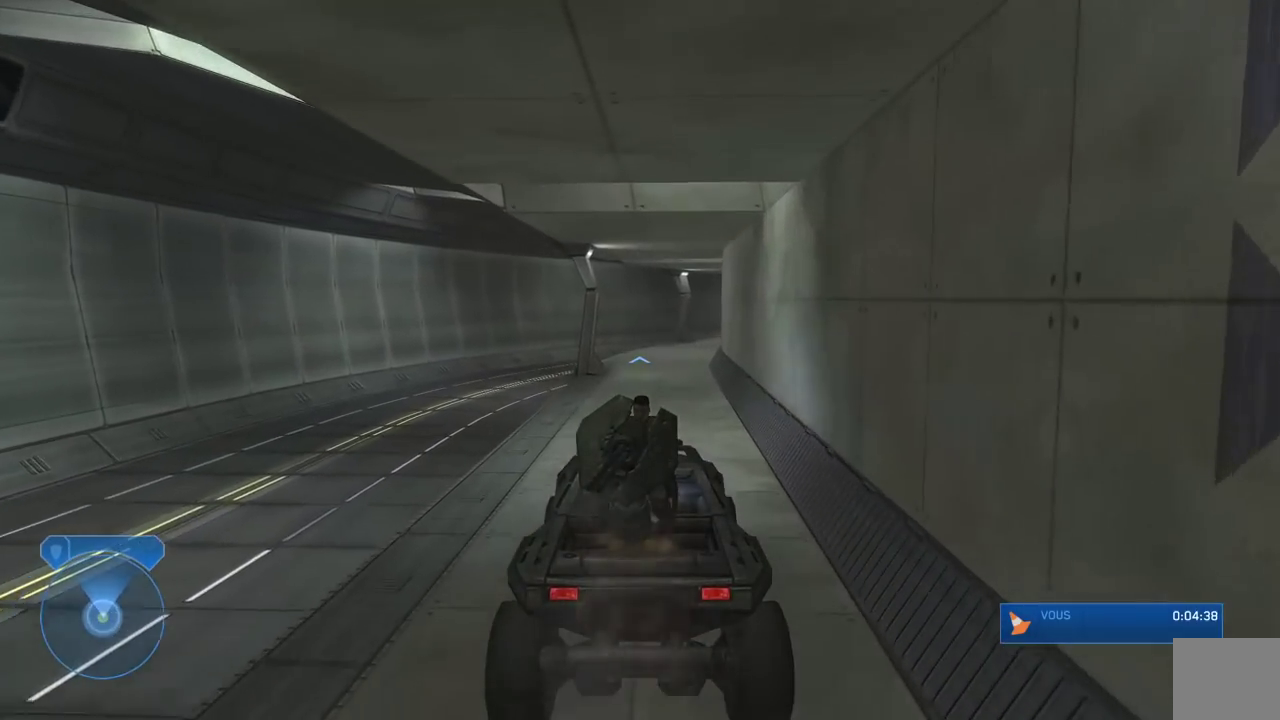
{"buttons": [], "left_stick": "center", "right_stick": "down", "events": [[117, "right_stick", "down-left"], [450, "right_stick", "down"]]}
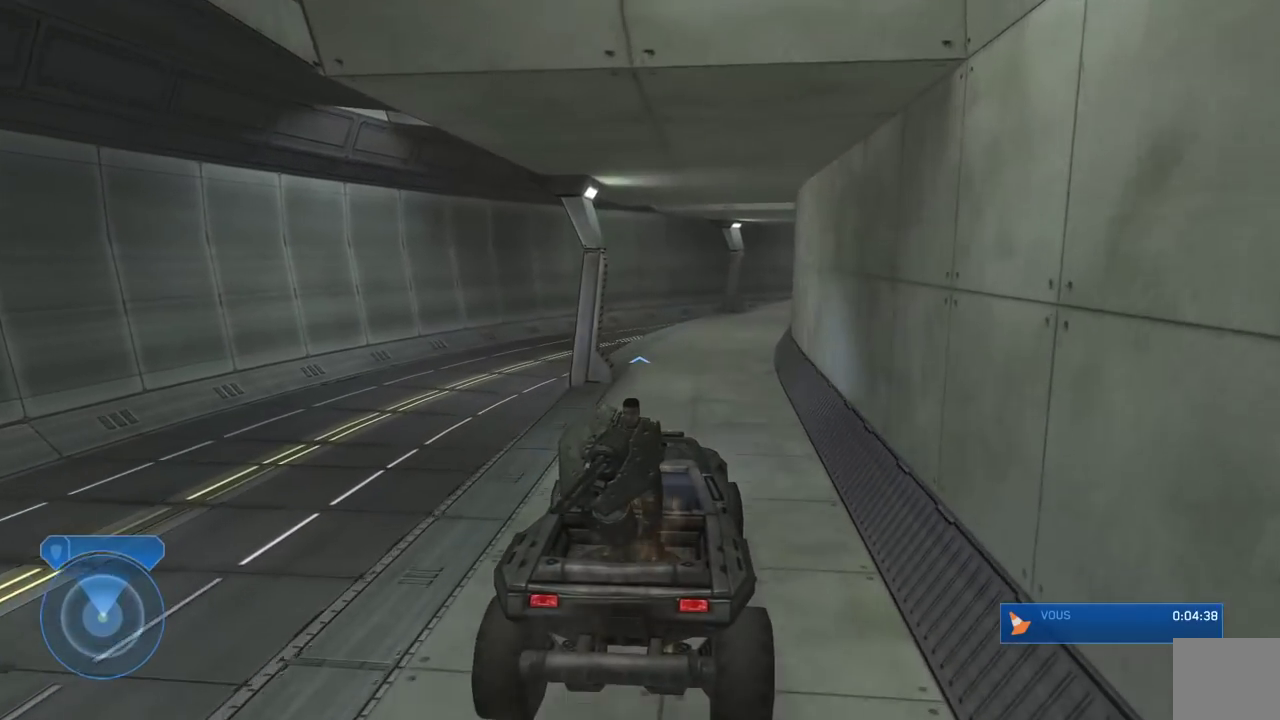
{"buttons": [], "left_stick": "center", "right_stick": "right", "events": [[83, "right_stick", "right"], [367, "right_stick", "left"], [483, "right_stick", "right"]]}
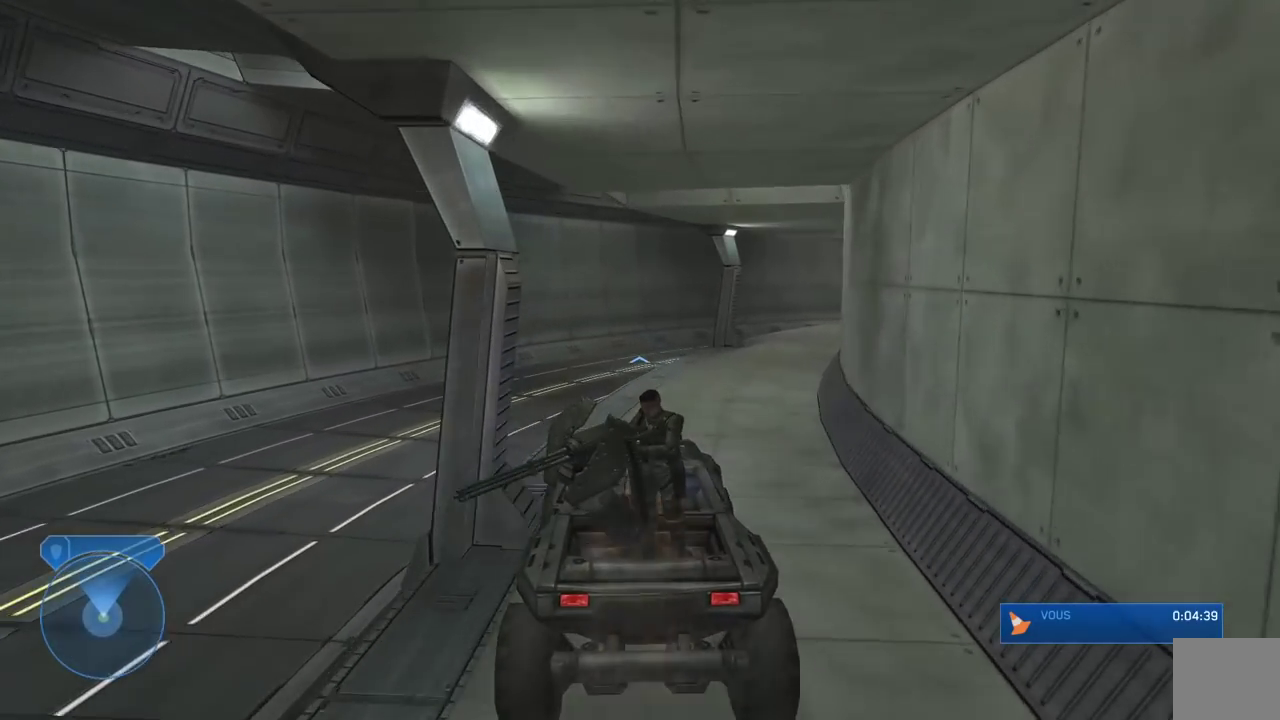
{"buttons": [], "left_stick": "center", "right_stick": "right", "events": [[83, "right_stick", "center"], [250, "right_stick", "right"]]}
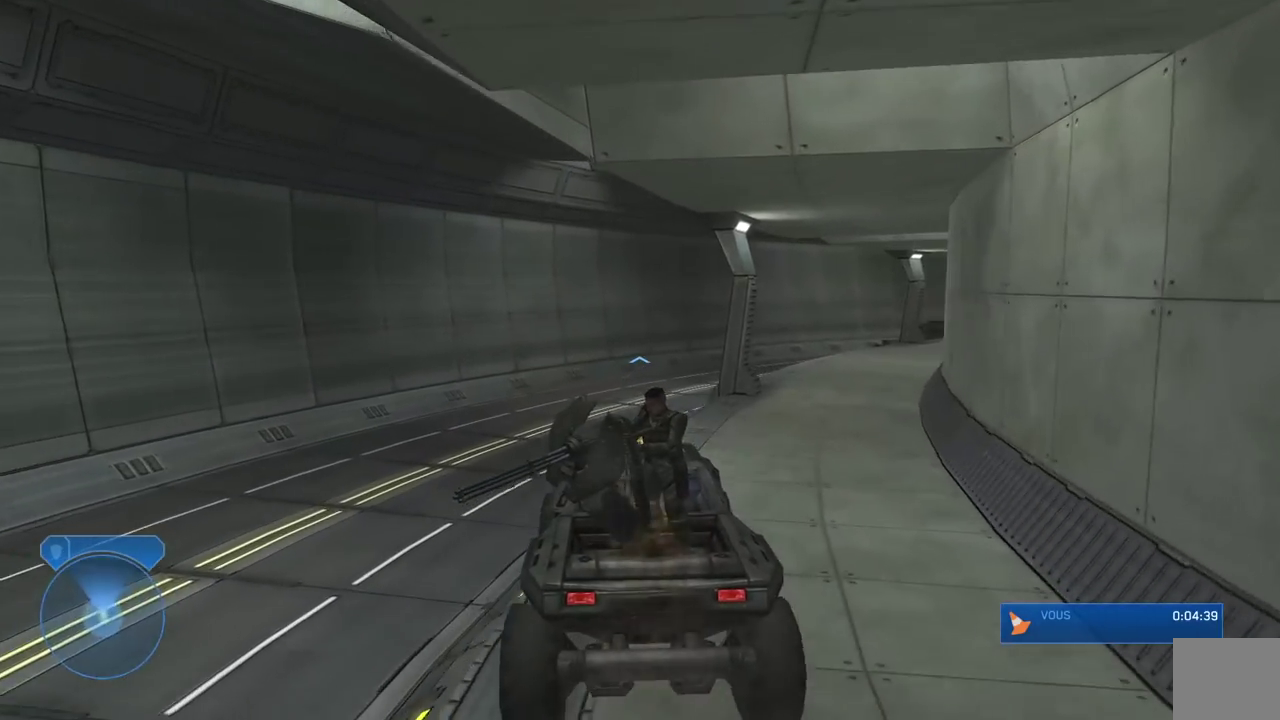
{"buttons": [], "left_stick": "center", "right_stick": "right", "events": []}
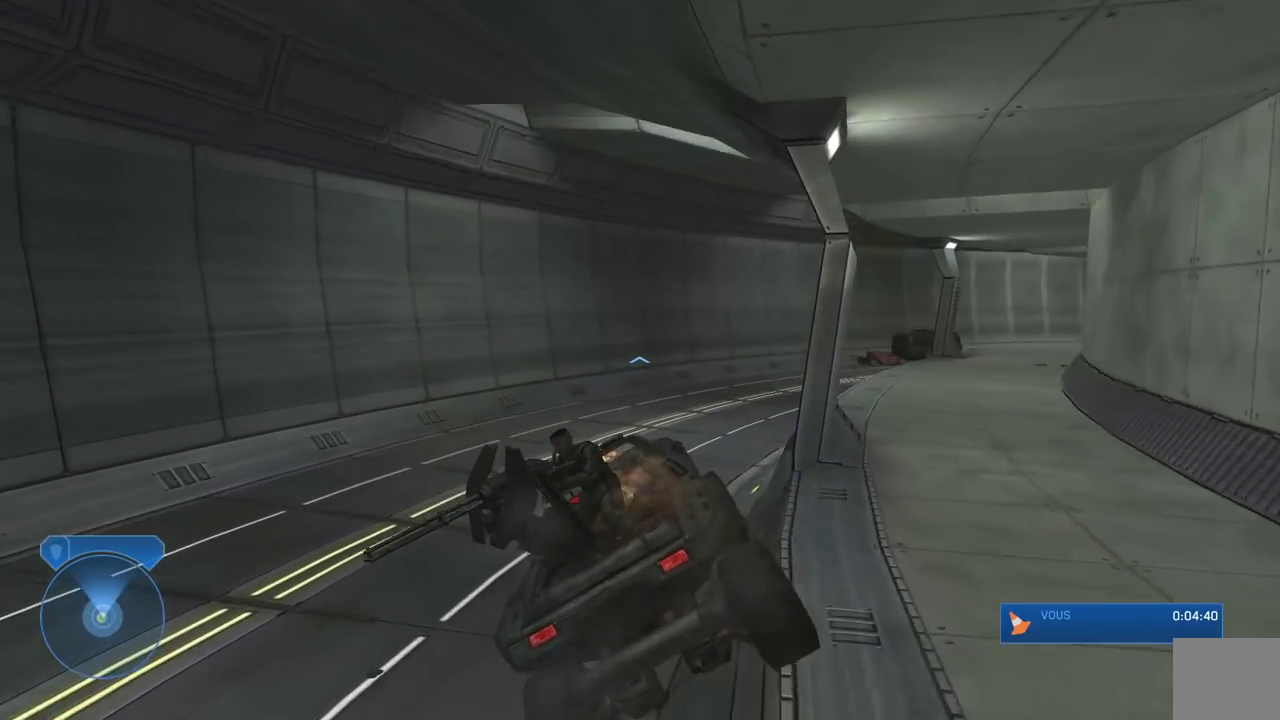
{"buttons": [], "left_stick": "center", "right_stick": "right", "events": []}
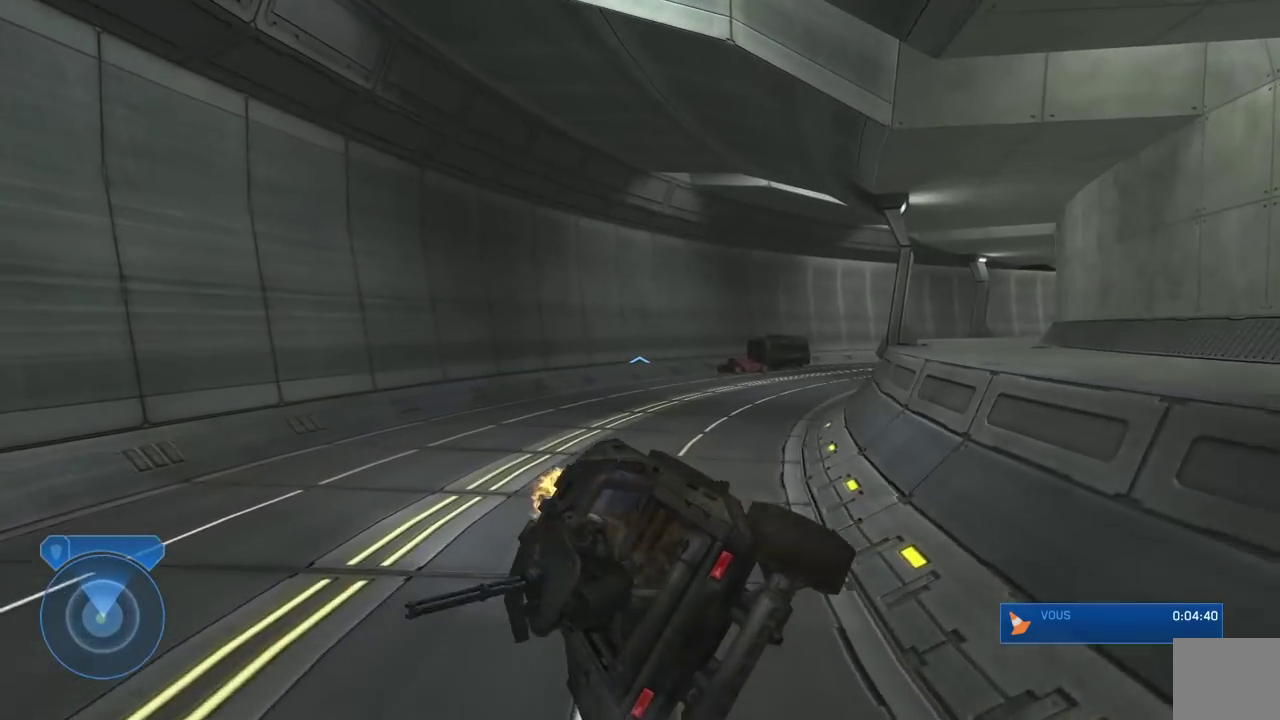
{"buttons": [], "left_stick": "center", "right_stick": "right", "events": [[300, "right_stick", "center"], [500, "right_stick", "right"]]}
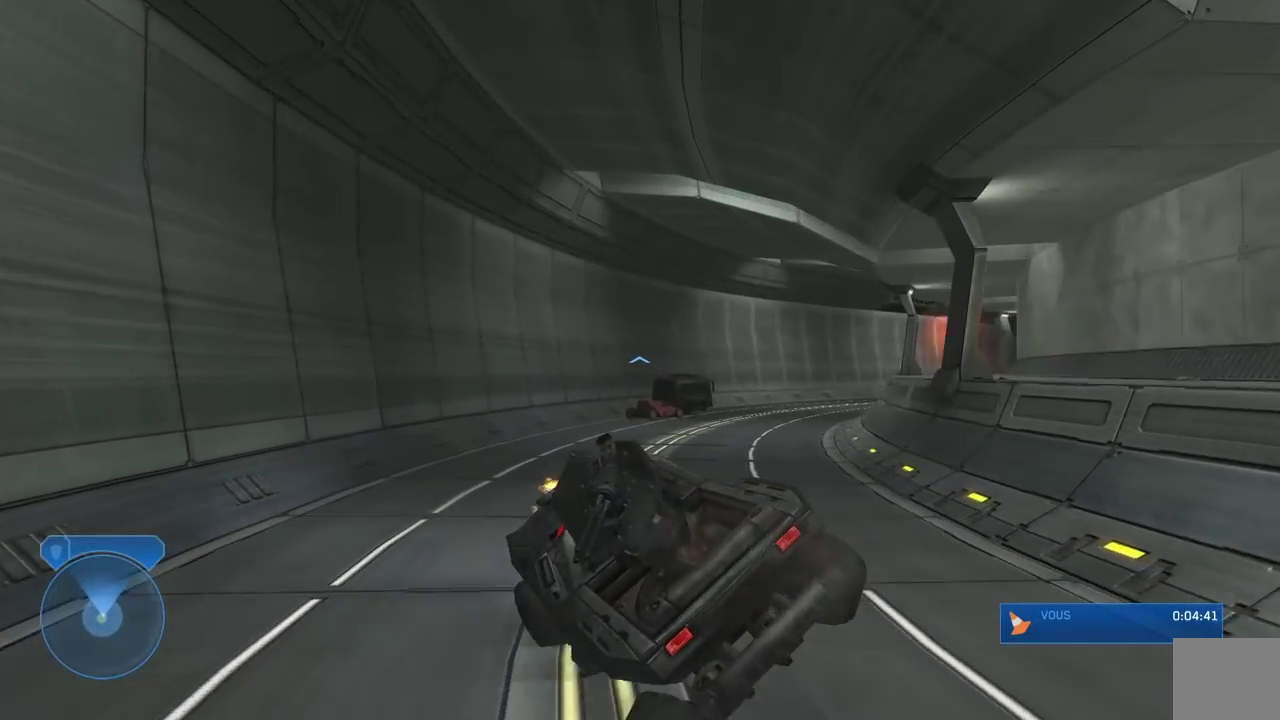
{"buttons": [], "left_stick": "center", "right_stick": "right", "events": []}
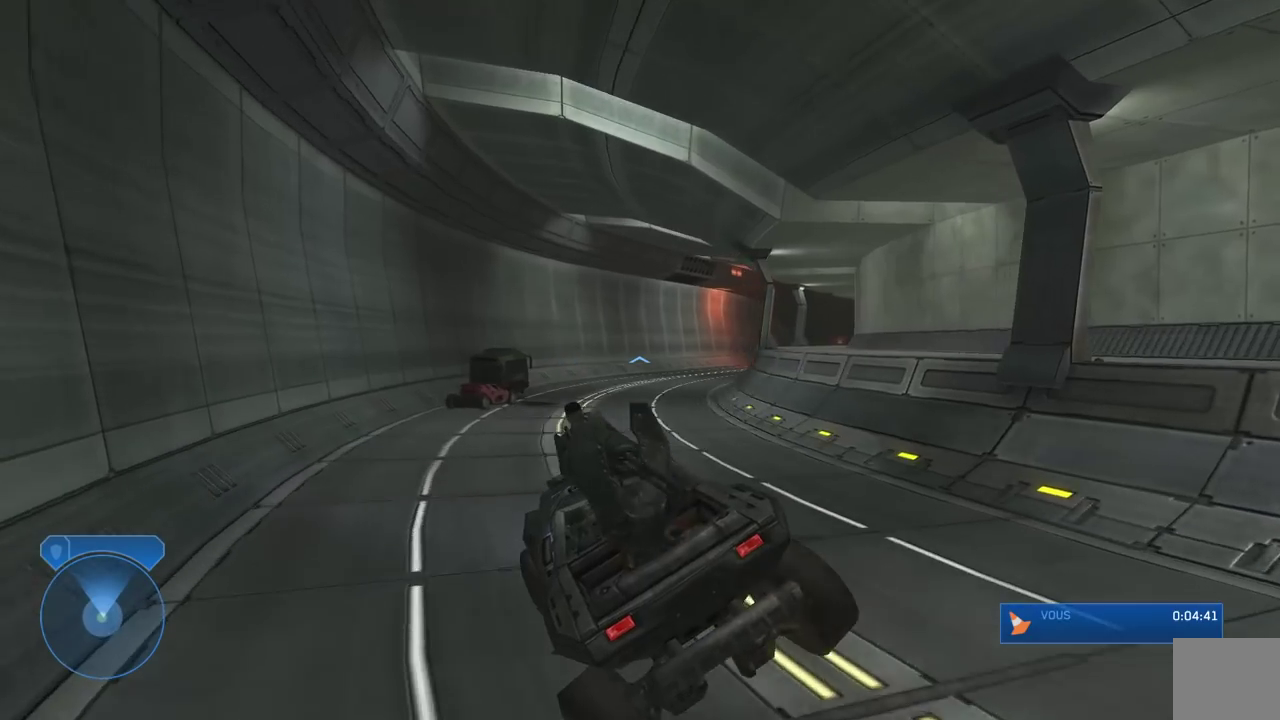
{"buttons": [], "left_stick": "center", "right_stick": "right", "events": []}
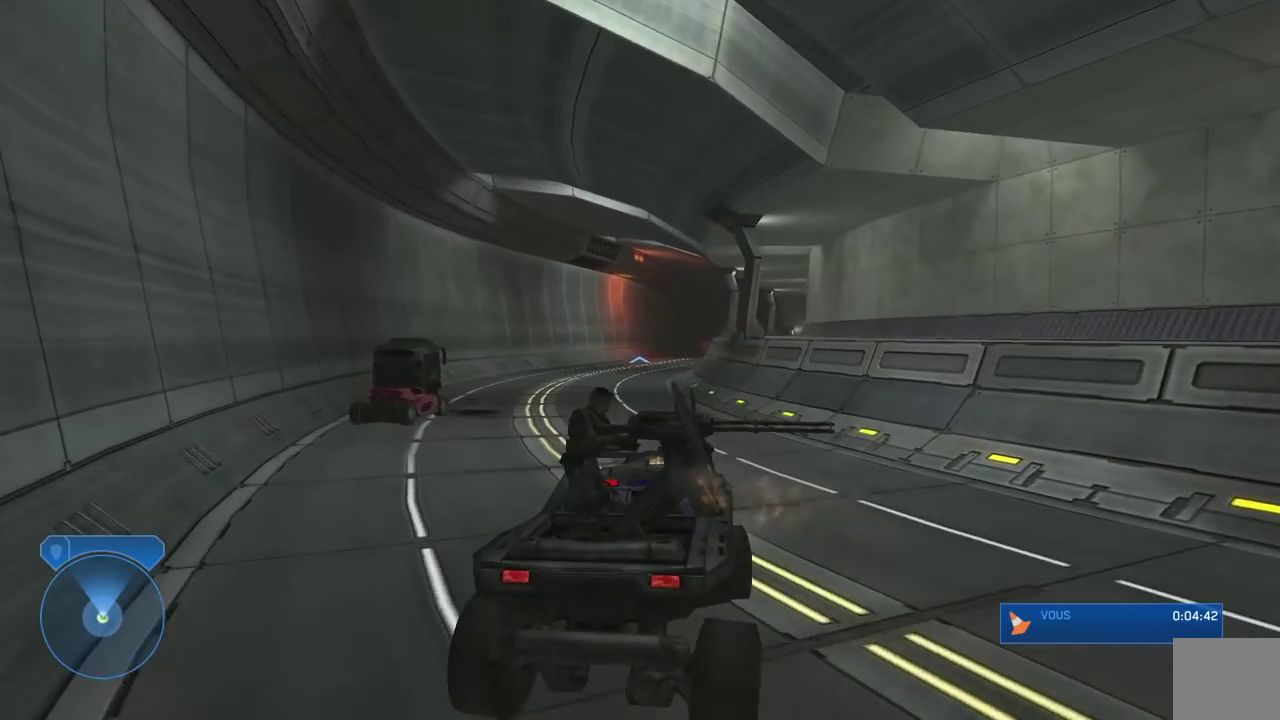
{"buttons": [], "left_stick": "center", "right_stick": "down-right", "events": [[133, "right_stick", "center"], [283, "right_stick", "down-right"]]}
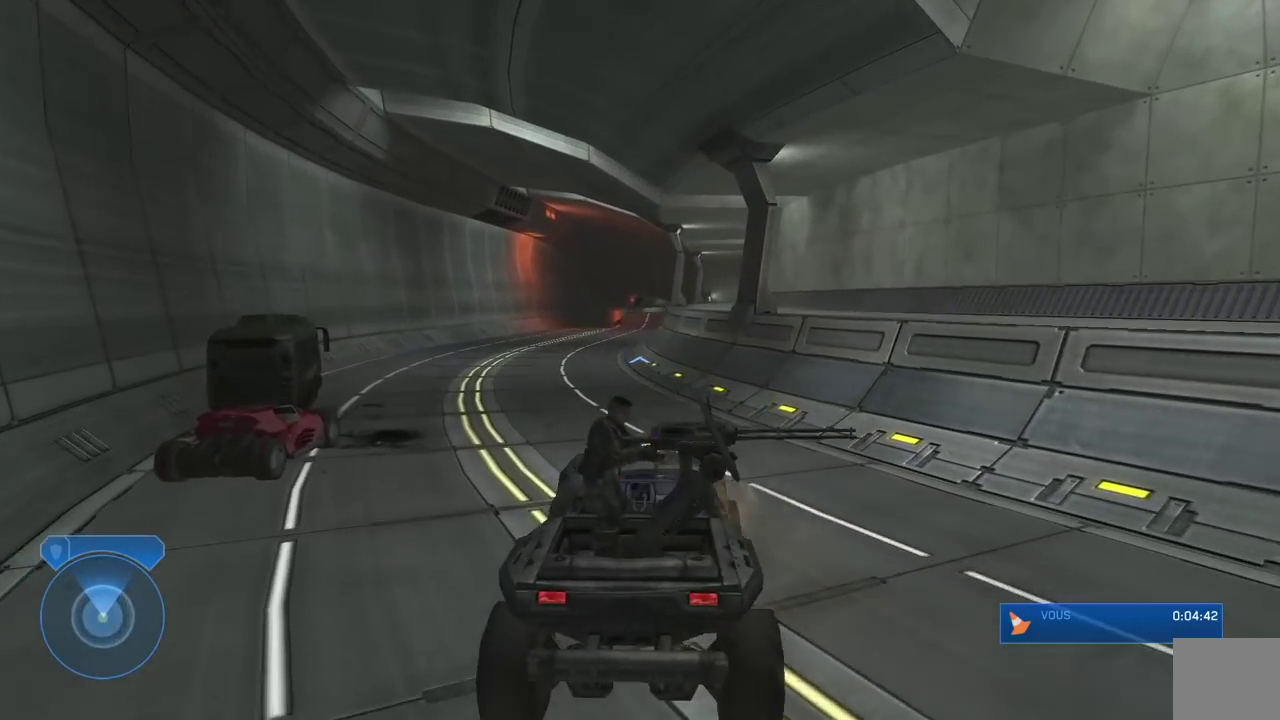
{"buttons": [], "left_stick": "center", "right_stick": "down", "events": [[200, "right_stick", "down"]]}
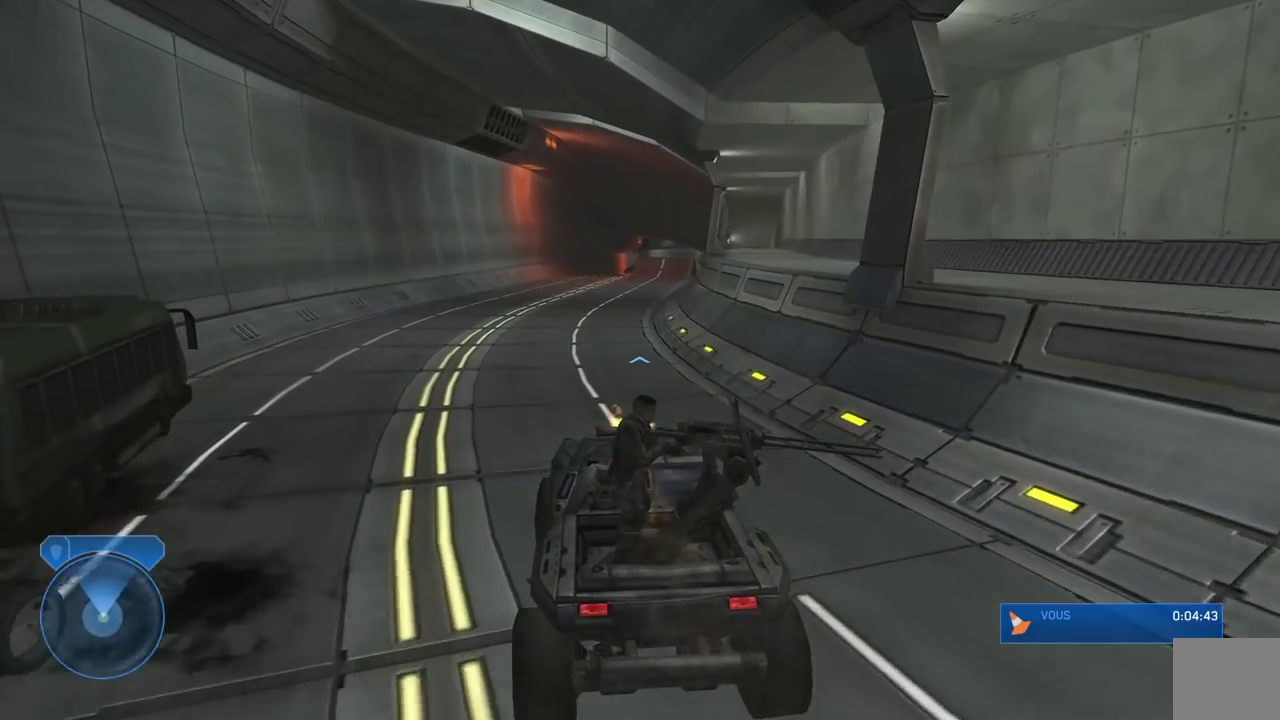
{"buttons": [], "left_stick": "center", "right_stick": "down", "events": []}
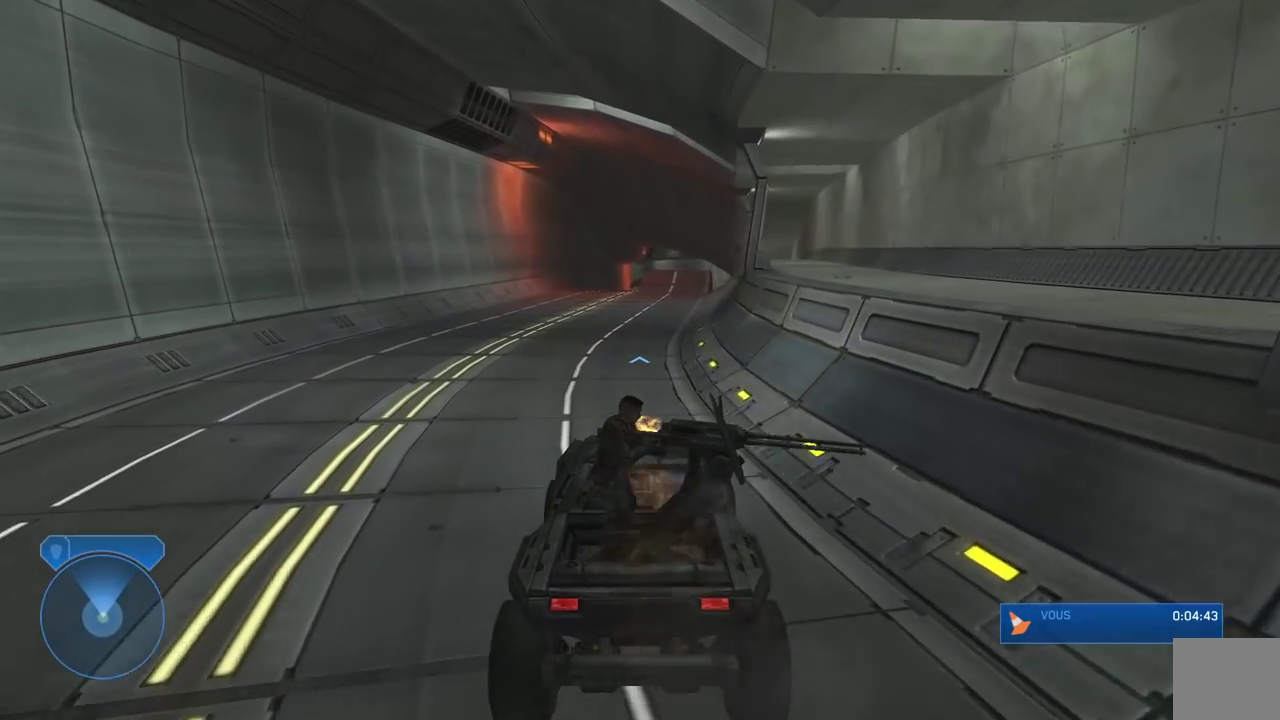
{"buttons": [], "left_stick": "center", "right_stick": "center", "events": [[67, "right_stick", "left"], [233, "right_stick", "center"]]}
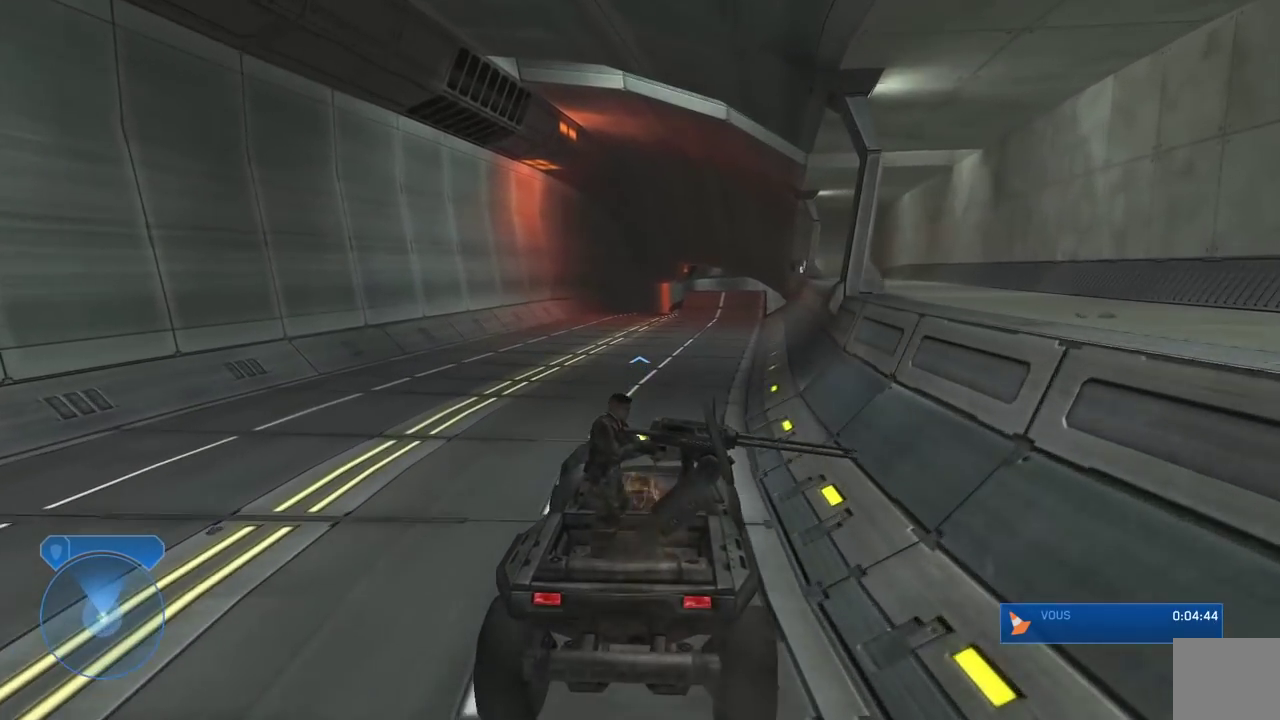
{"buttons": [], "left_stick": "center", "right_stick": "down", "events": [[83, "right_stick", "left"], [217, "right_stick", "center"], [483, "right_stick", "down"]]}
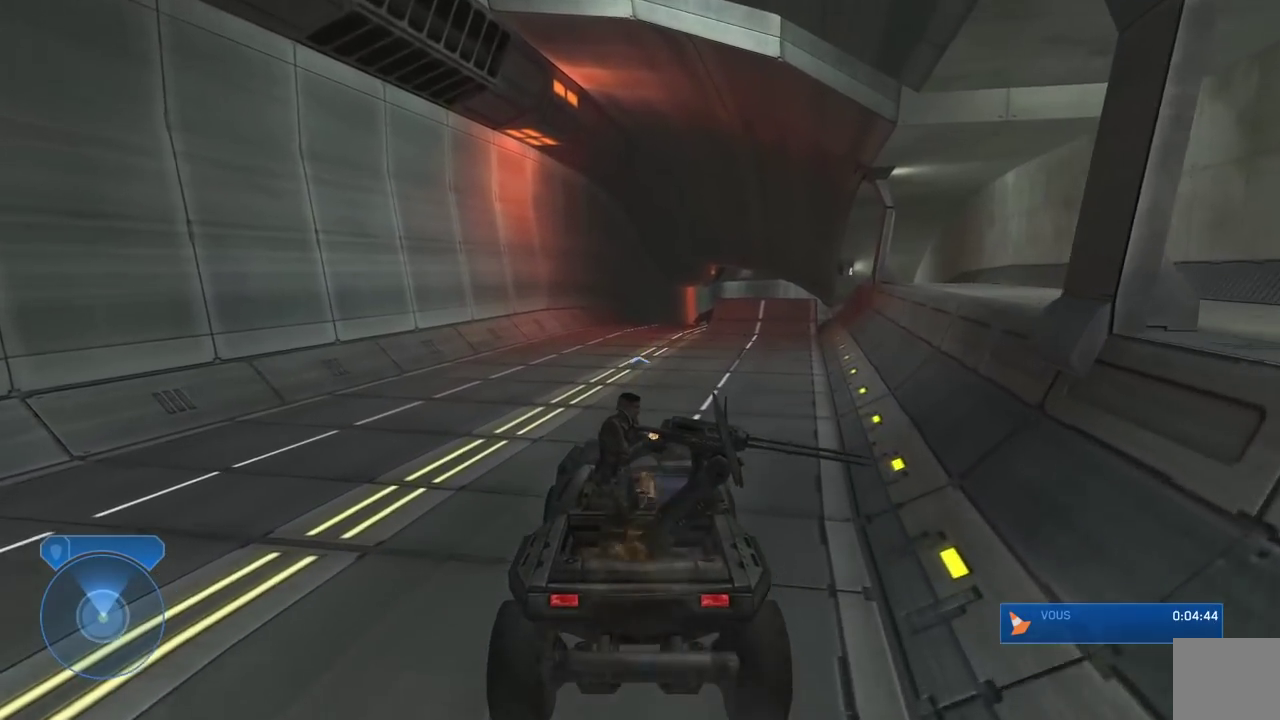
{"buttons": [], "left_stick": "center", "right_stick": "center", "events": [[33, "right_stick", "down-left"], [150, "right_stick", "down"], [317, "right_stick", "down-left"], [500, "right_stick", "center"]]}
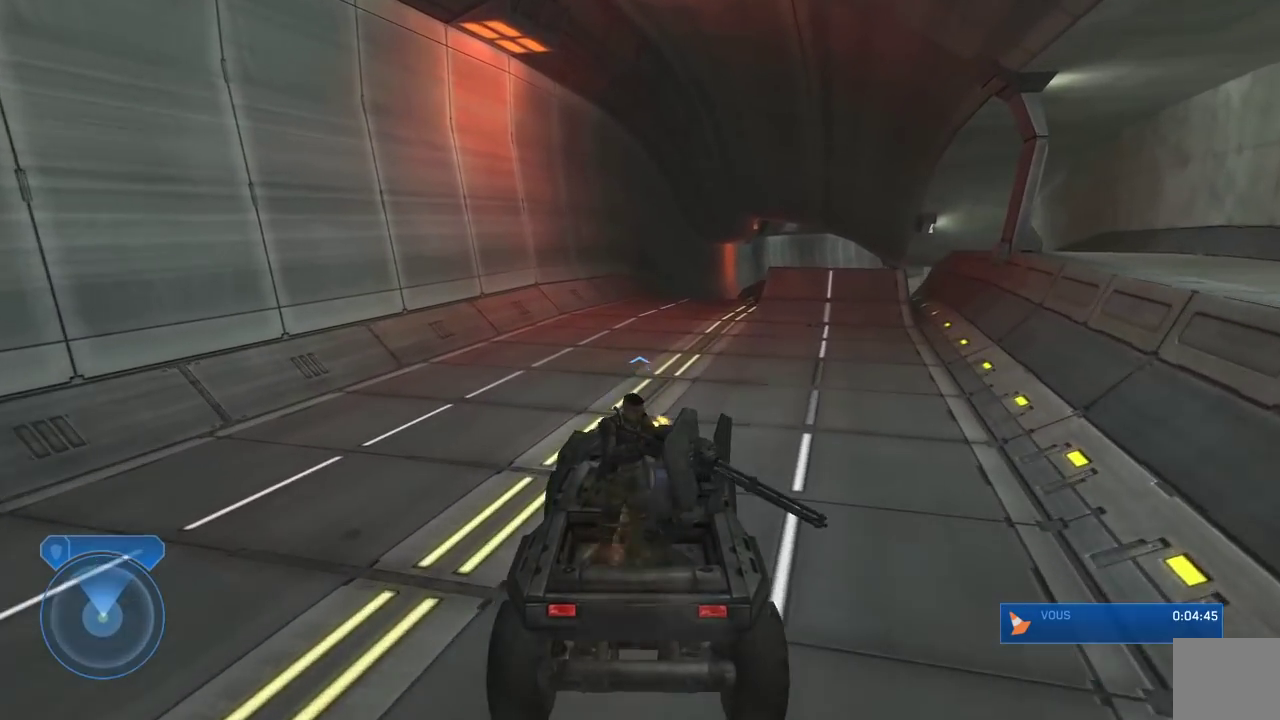
{"buttons": [], "left_stick": "center", "right_stick": "right", "events": [[283, "right_stick", "right"]]}
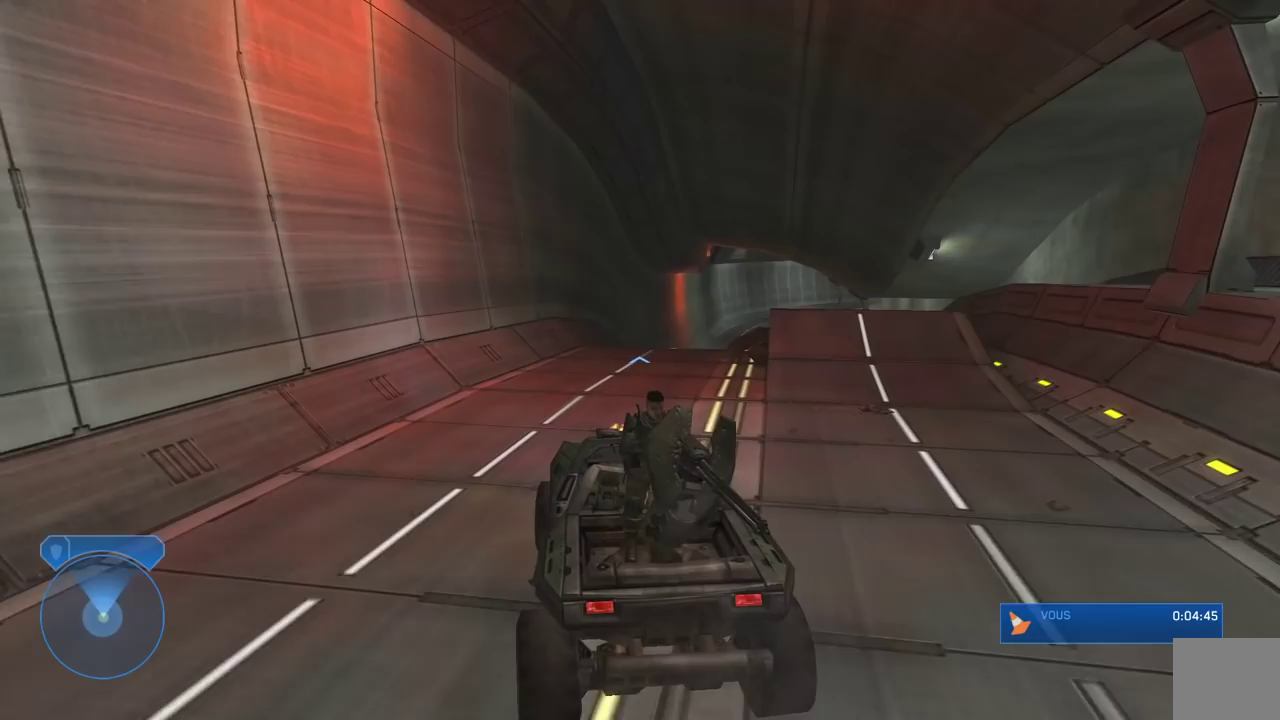
{"buttons": [], "left_stick": "center", "right_stick": "down-right", "events": [[450, "right_stick", "down-right"]]}
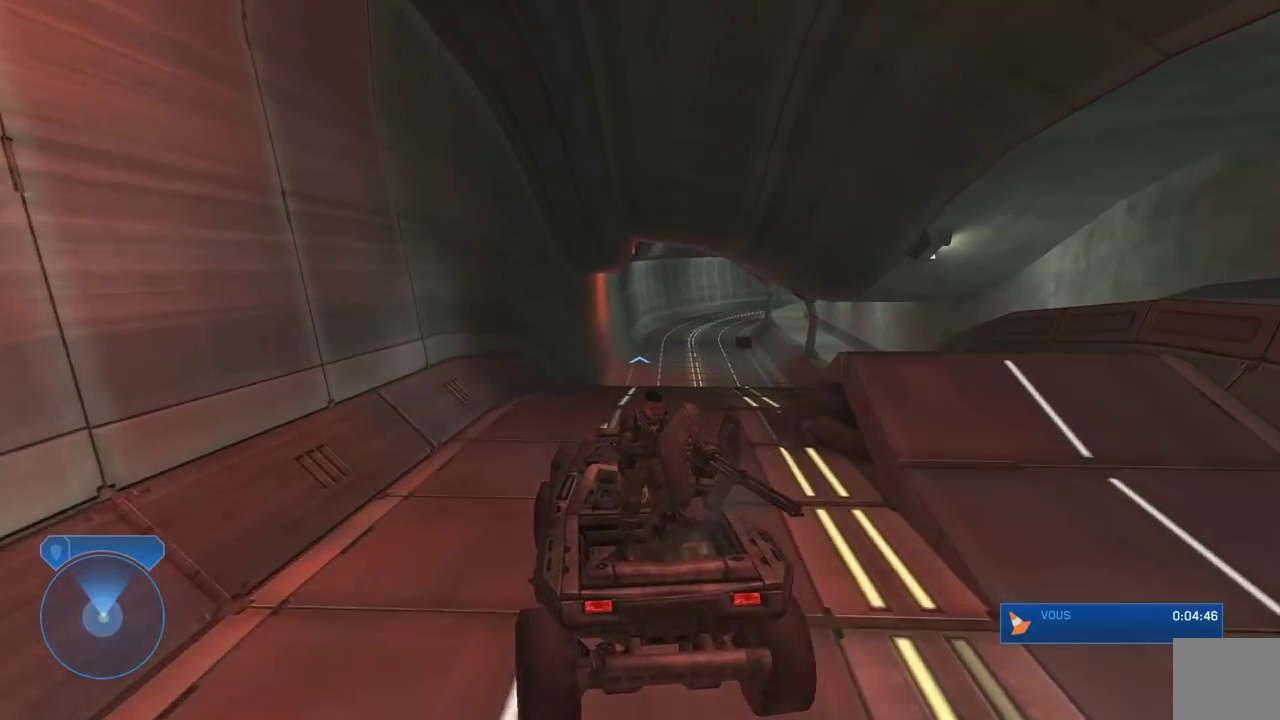
{"buttons": [], "left_stick": "center", "right_stick": "right", "events": [[267, "right_stick", "center"], [367, "right_stick", "right"]]}
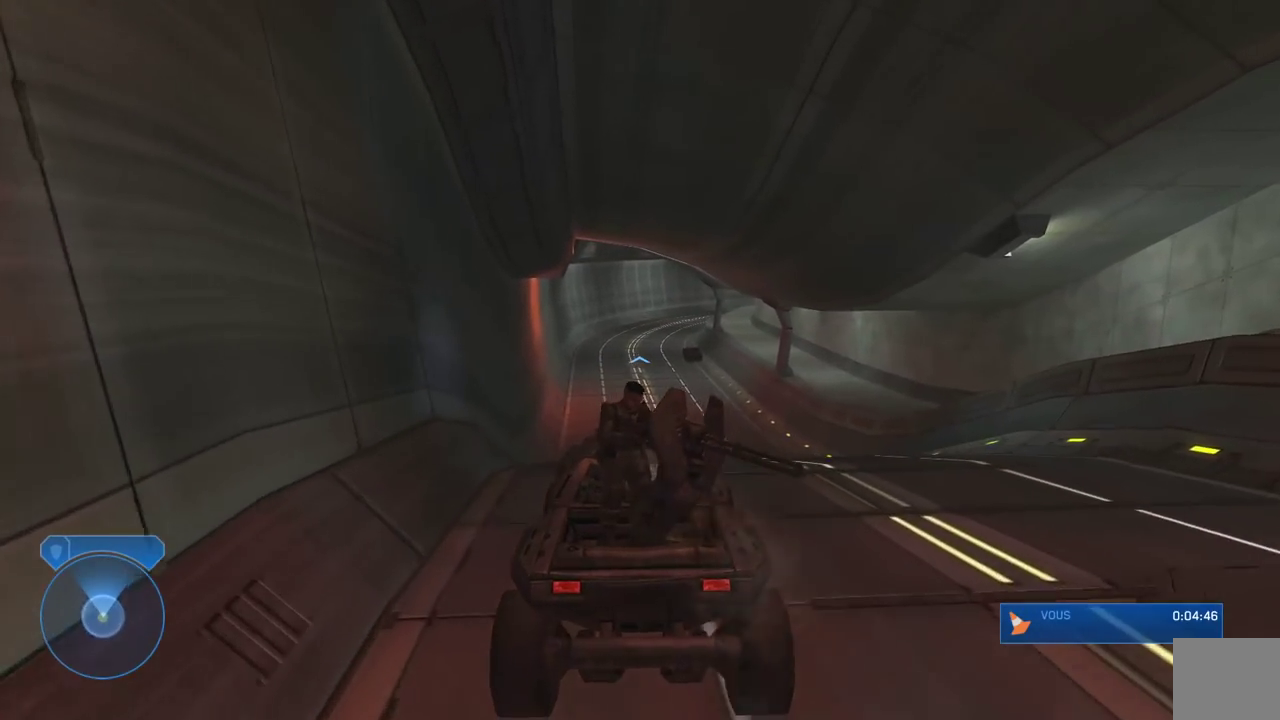
{"buttons": [], "left_stick": "center", "right_stick": "center", "events": [[100, "right_stick", "center"]]}
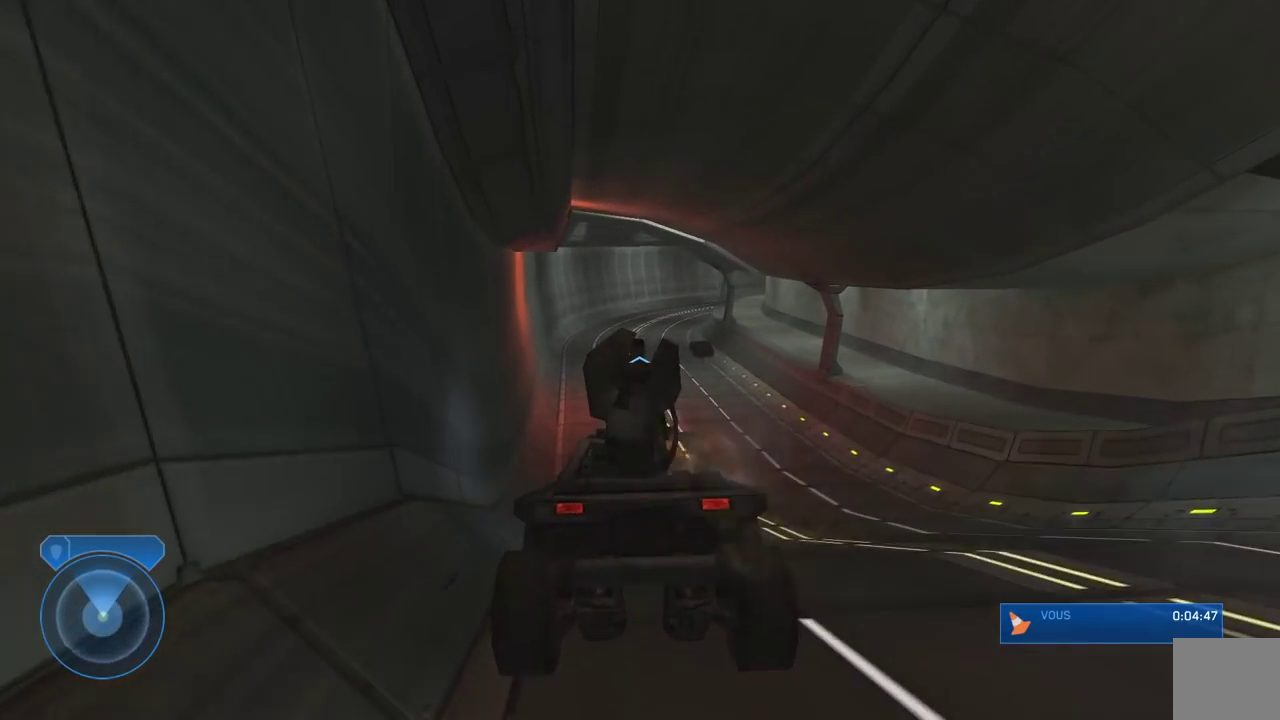
{"buttons": [], "left_stick": "center", "right_stick": "center", "events": []}
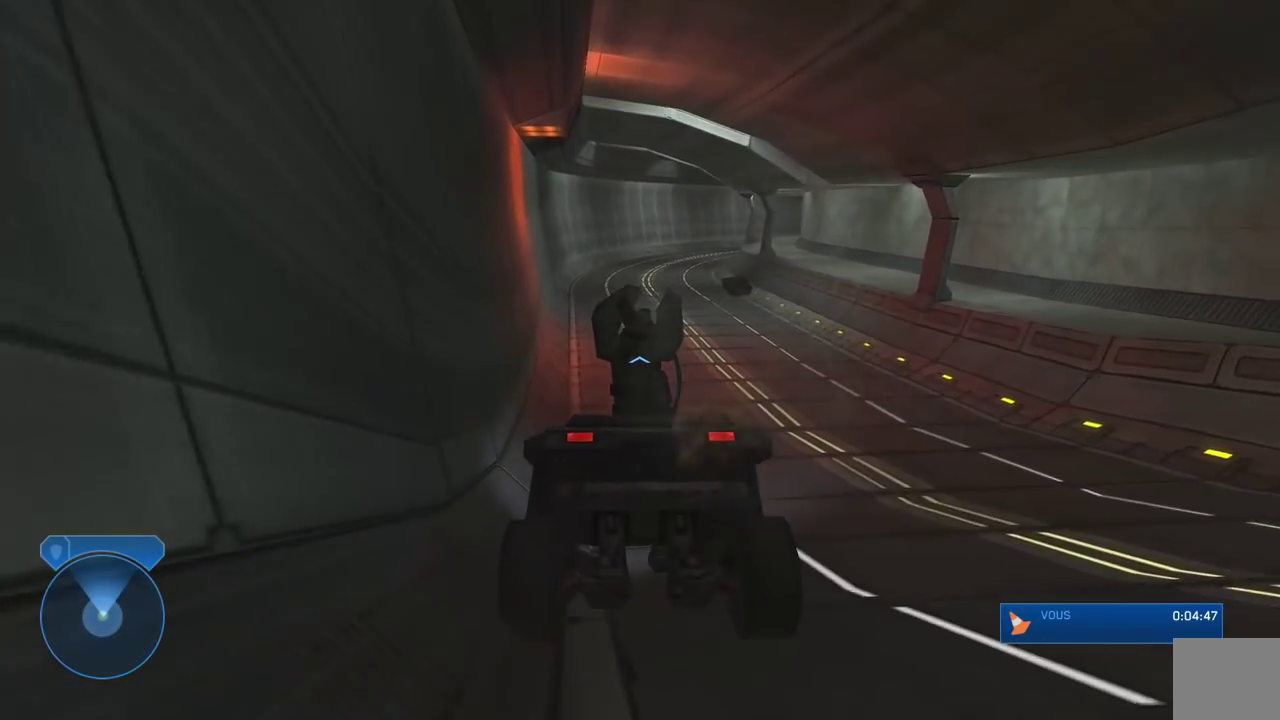
{"buttons": [], "left_stick": "center", "right_stick": "center", "events": [[300, "right_stick", "up"], [500, "right_stick", "center"]]}
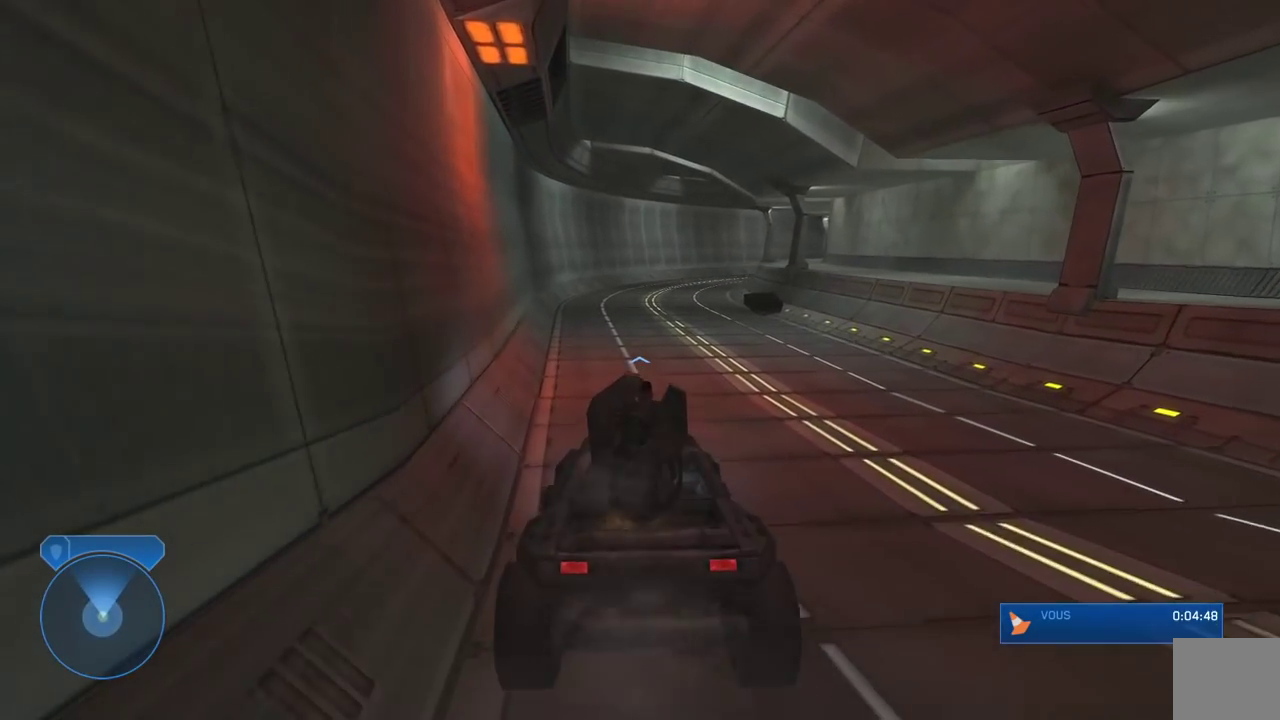
{"buttons": [], "left_stick": "center", "right_stick": "center", "events": []}
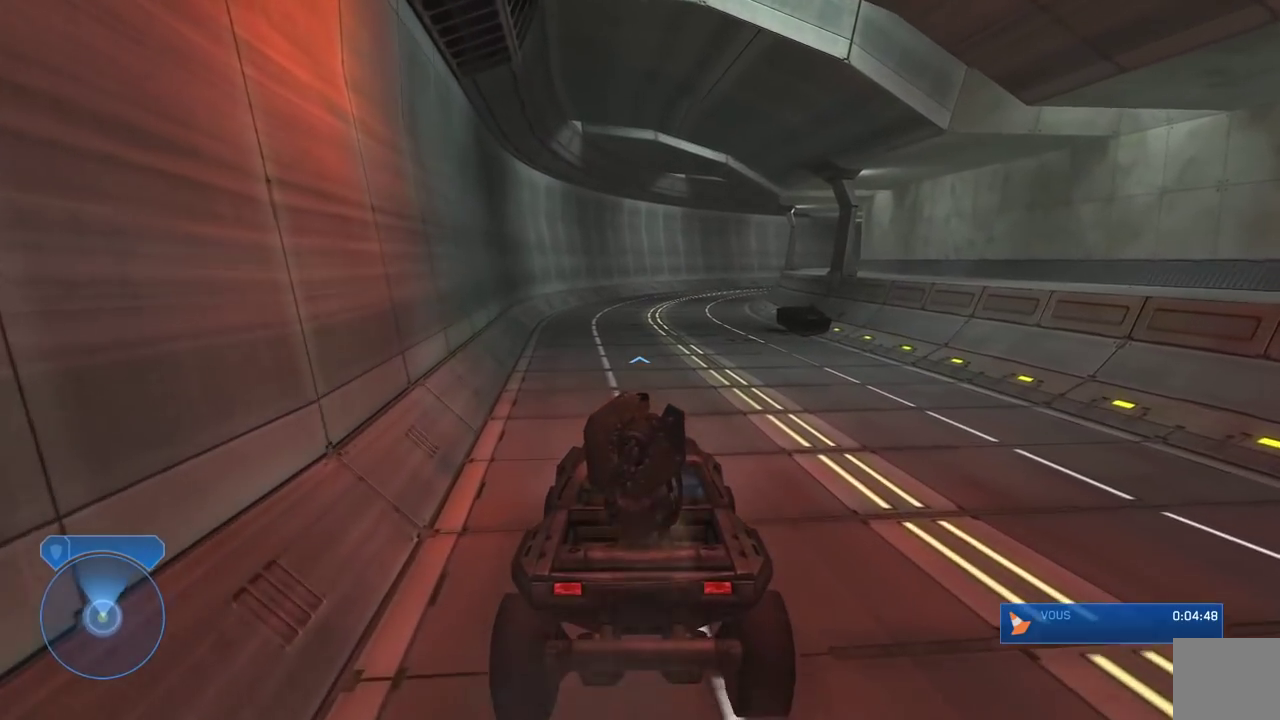
{"buttons": [], "left_stick": "center", "right_stick": "center", "events": []}
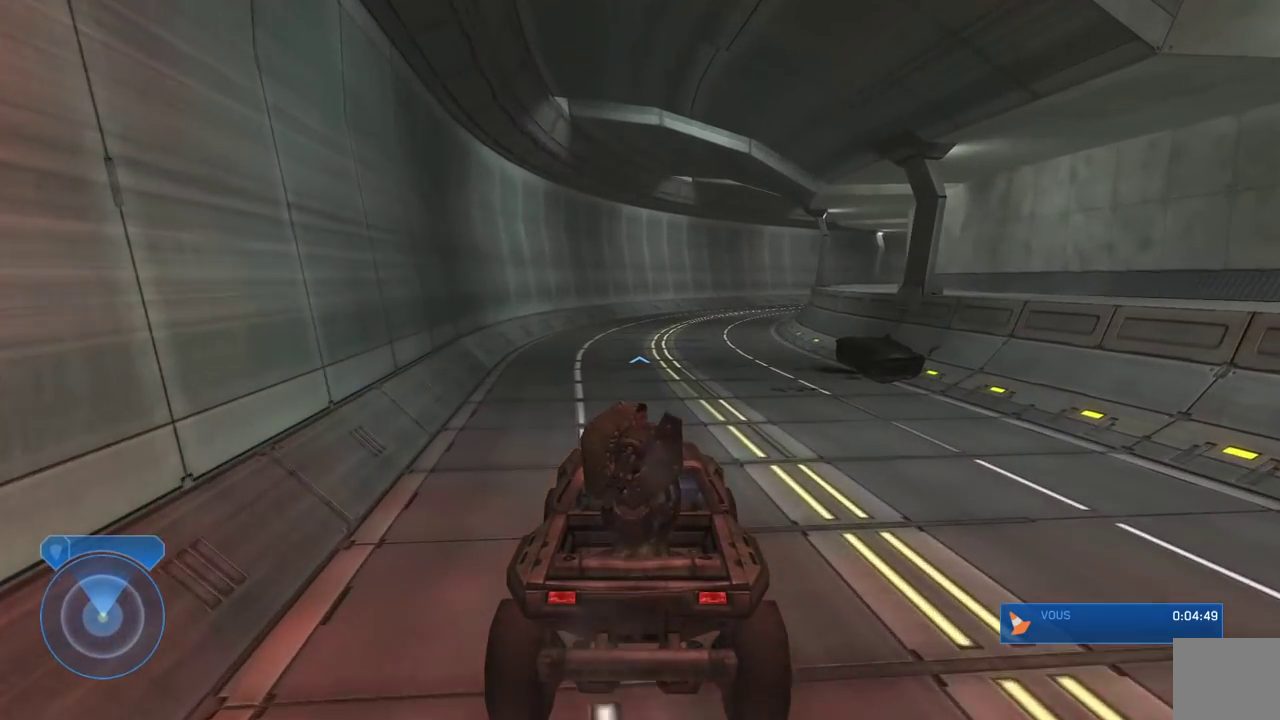
{"buttons": [], "left_stick": "center", "right_stick": "right", "events": [[483, "right_stick", "right"]]}